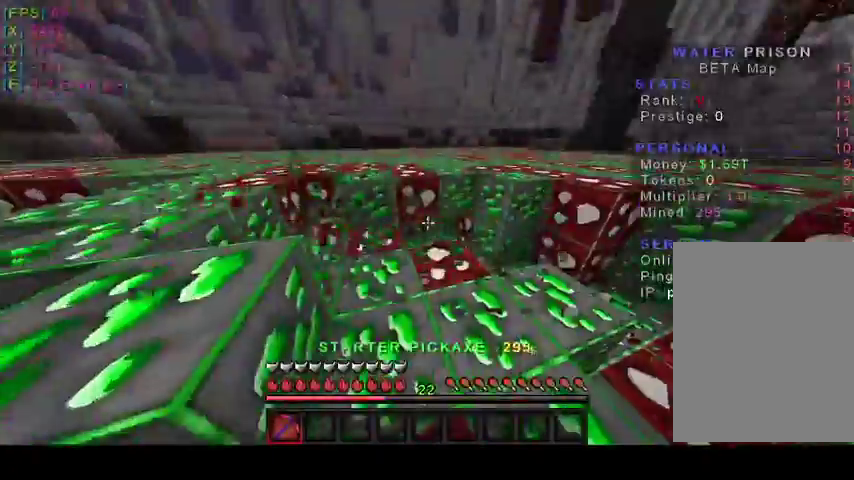
Gameplay with keyboard and mouse; each line is a JSON object with the keys and mouse buttons held at the frame after it. "events" lists presses ("down") and releases ("up") of "a", "d", "s", "w", "mouse_left" and "mouse_right" between this image and that frame as [ms after this image, input, new state], when the widget could be followed in between. "mouse_left", "mouse_right" = the "left", "right" buttons of the "mouse" list. No other keys are recorded. Fast repeated clicks can show as one long hold. Mouse movement is not recorded.
{"keys": ["w"], "mouse": ["left"], "events": [[67, "w", "down"], [100, "s", "down"], [167, "w", "up"], [367, "w", "down"], [400, "s", "up"]]}
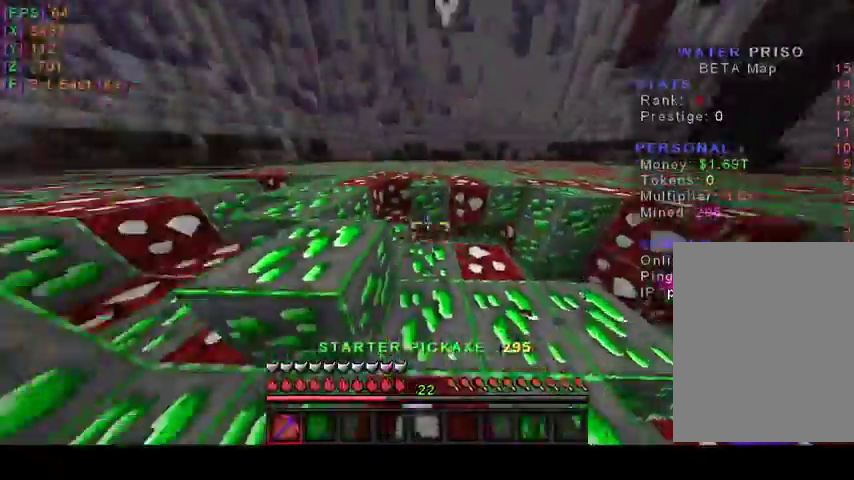
{"keys": ["w"], "mouse": ["left"], "events": []}
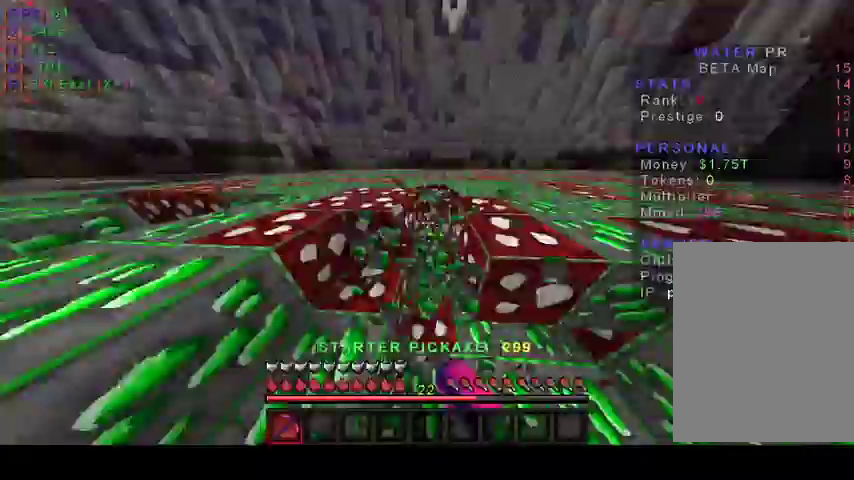
{"keys": ["w"], "mouse": ["left"], "events": []}
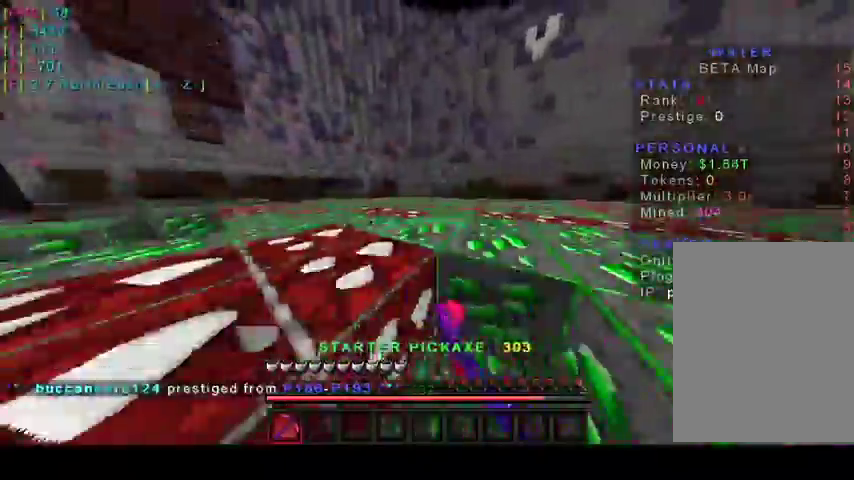
{"keys": [], "mouse": ["left"], "events": [[133, "w", "up"]]}
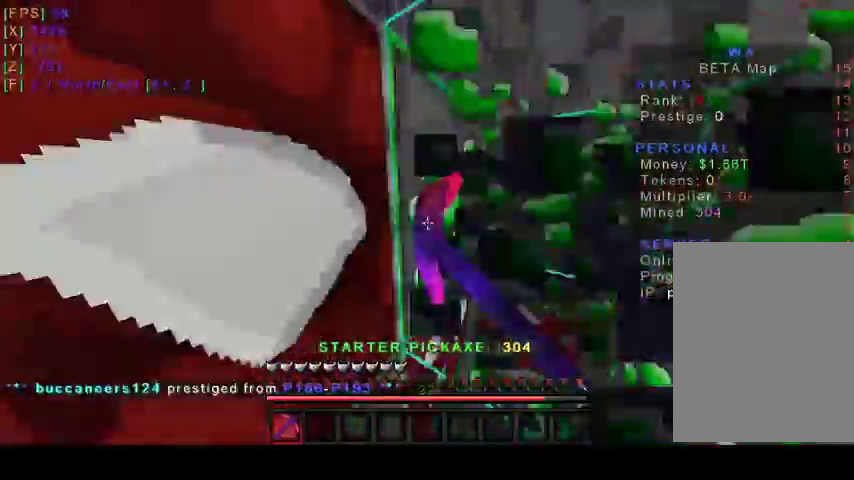
{"keys": ["w"], "mouse": ["left"], "events": [[333, "w", "down"]]}
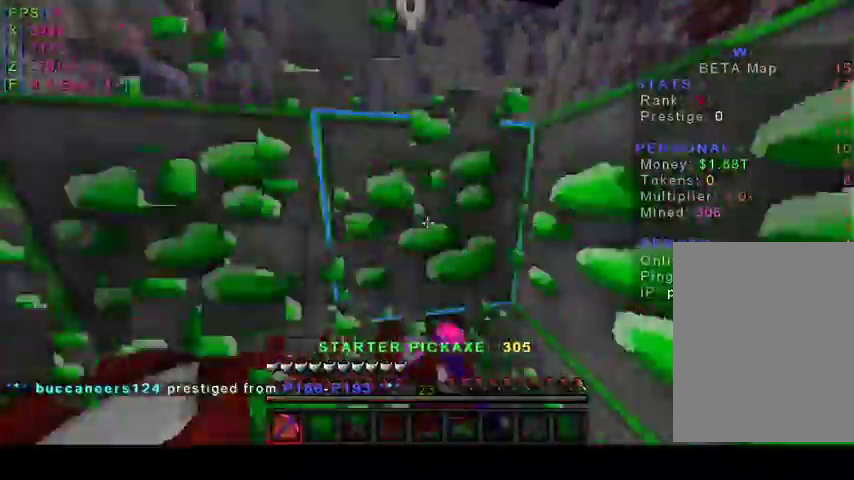
{"keys": ["w"], "mouse": ["left"], "events": []}
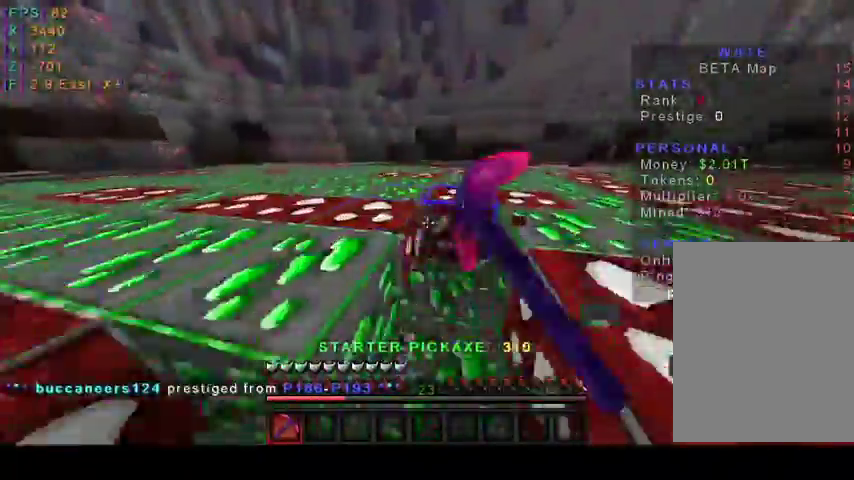
{"keys": ["w"], "mouse": ["left"], "events": []}
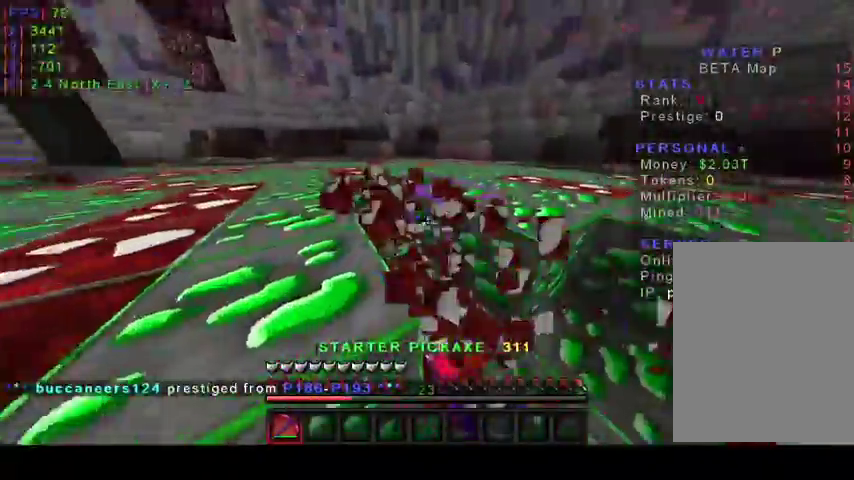
{"keys": ["w"], "mouse": ["left"], "events": []}
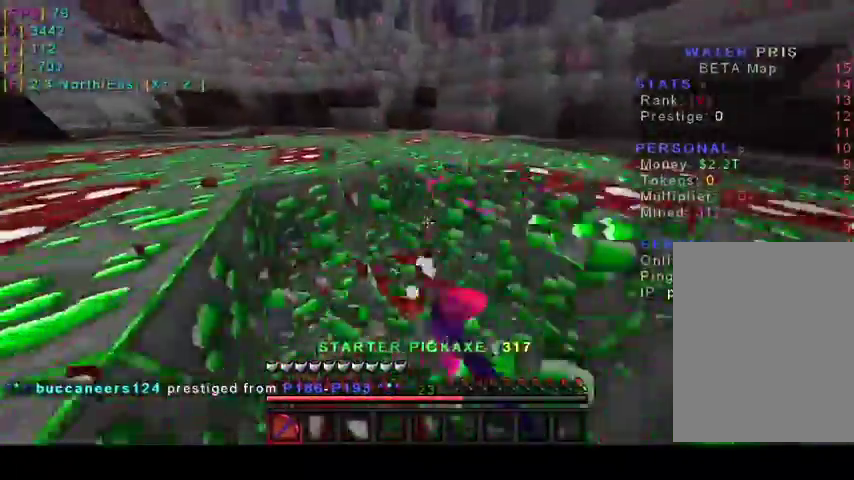
{"keys": ["w"], "mouse": ["left"], "events": []}
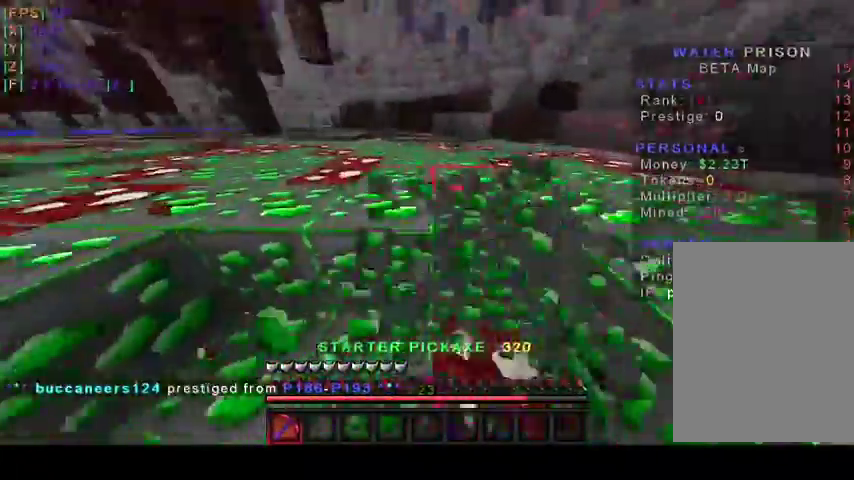
{"keys": ["w"], "mouse": ["left"], "events": []}
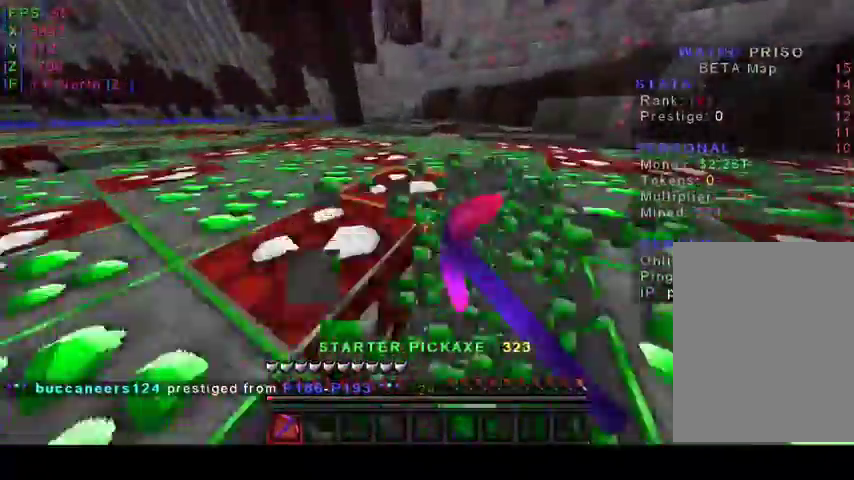
{"keys": ["w"], "mouse": ["left"], "events": []}
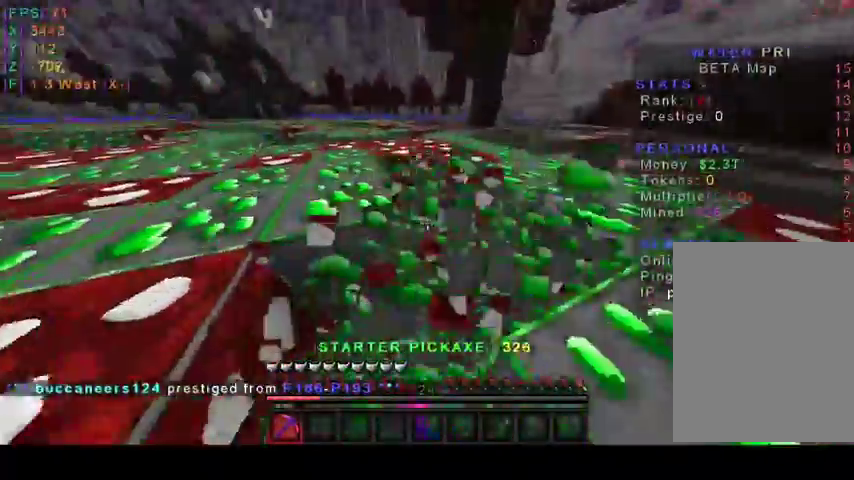
{"keys": ["w"], "mouse": ["left"], "events": []}
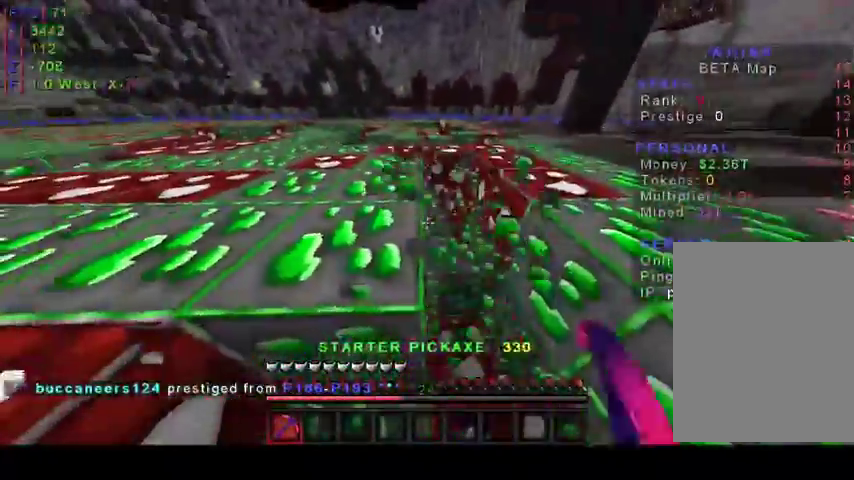
{"keys": ["w"], "mouse": ["left"], "events": []}
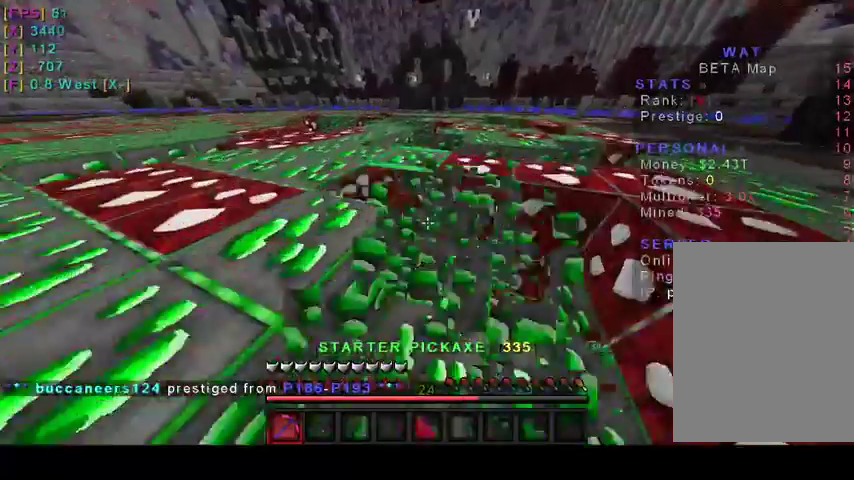
{"keys": ["w"], "mouse": ["left"], "events": []}
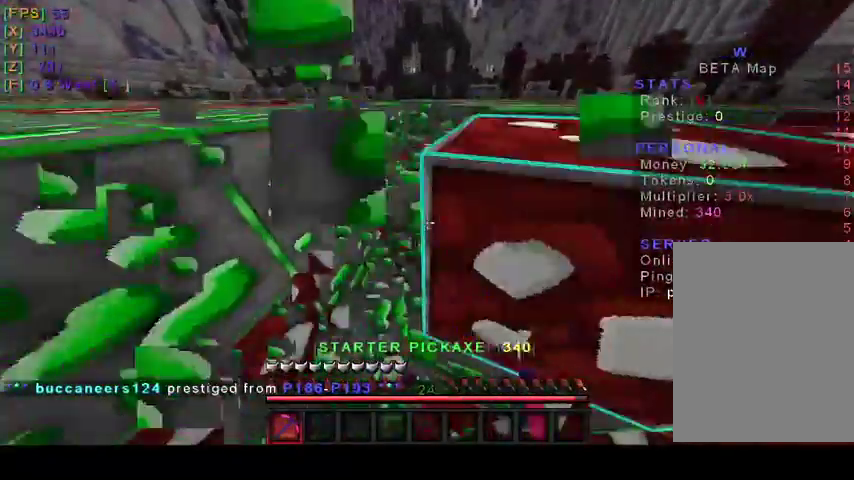
{"keys": [], "mouse": [], "events": [[67, "mouse_left", "up"], [233, "w", "up"]]}
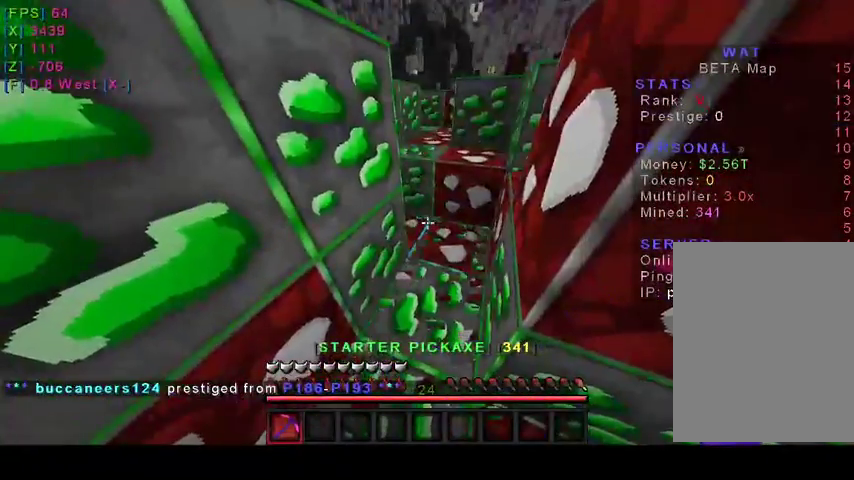
{"keys": [], "mouse": [], "events": []}
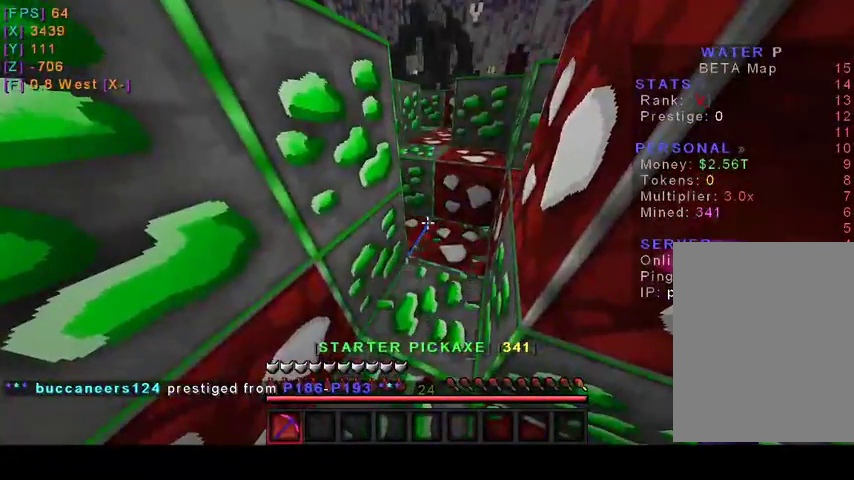
{"keys": [], "mouse": [], "events": []}
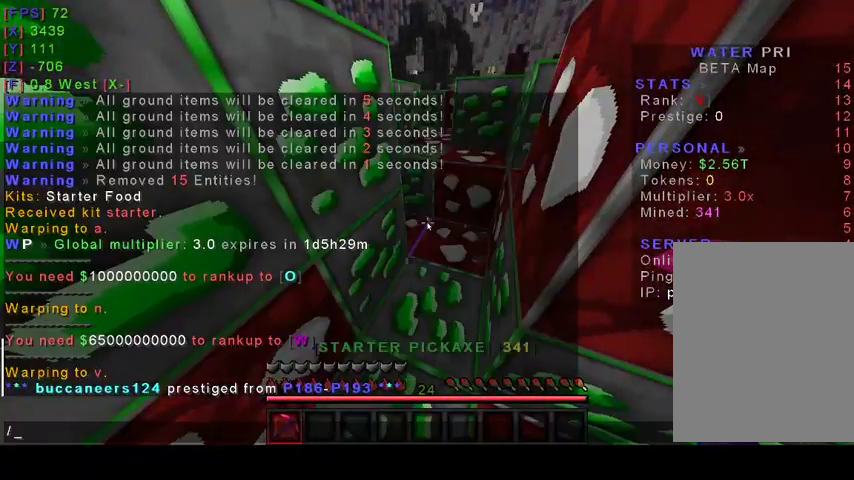
{"keys": [], "mouse": [], "events": []}
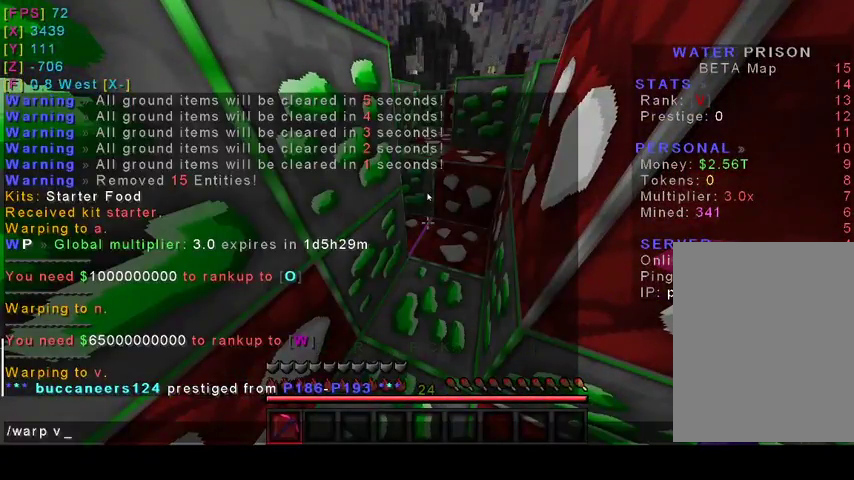
{"keys": [], "mouse": [], "events": []}
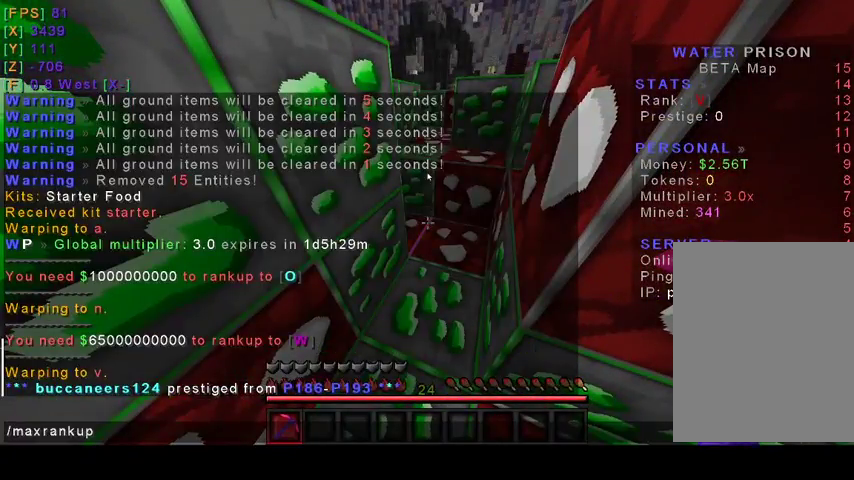
{"keys": [], "mouse": [], "events": []}
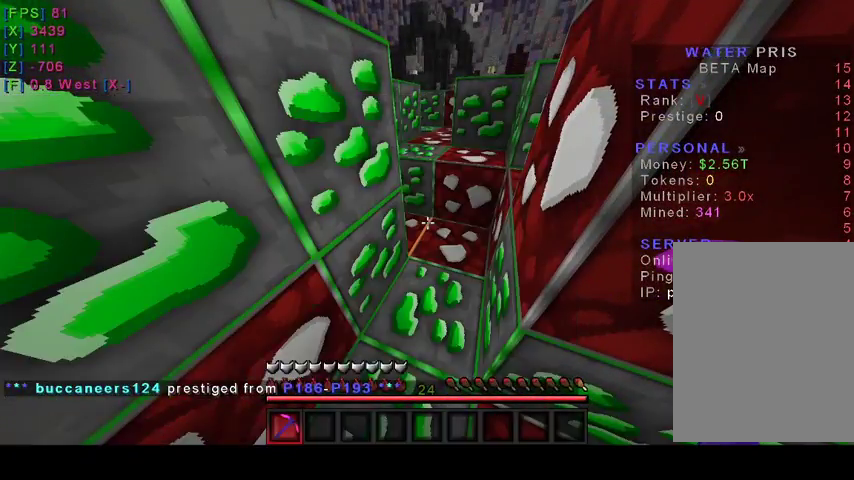
{"keys": ["w"], "mouse": [], "events": [[400, "w", "down"]]}
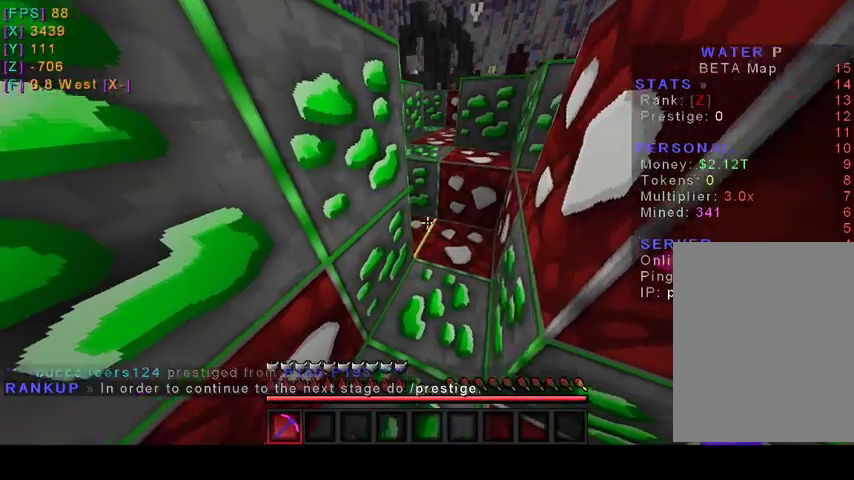
{"keys": ["w"], "mouse": [], "events": [[67, "d", "down"], [500, "d", "up"]]}
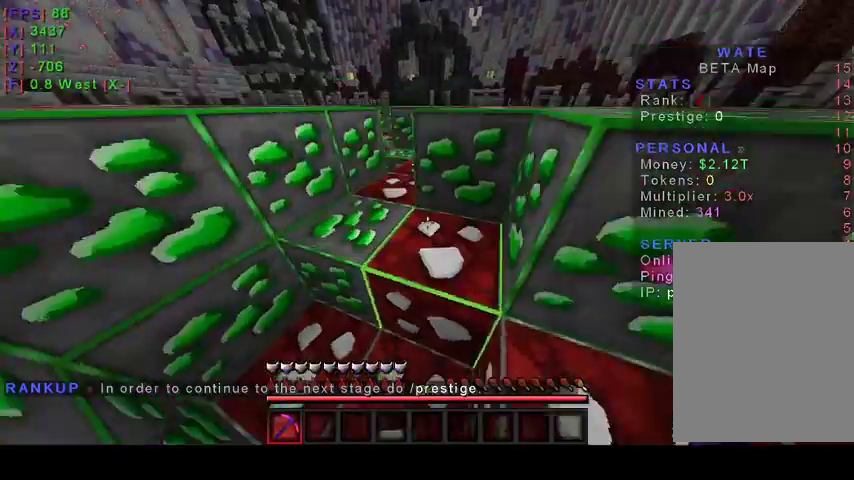
{"keys": ["w"], "mouse": [], "events": [[267, "w", "up"], [500, "w", "down"]]}
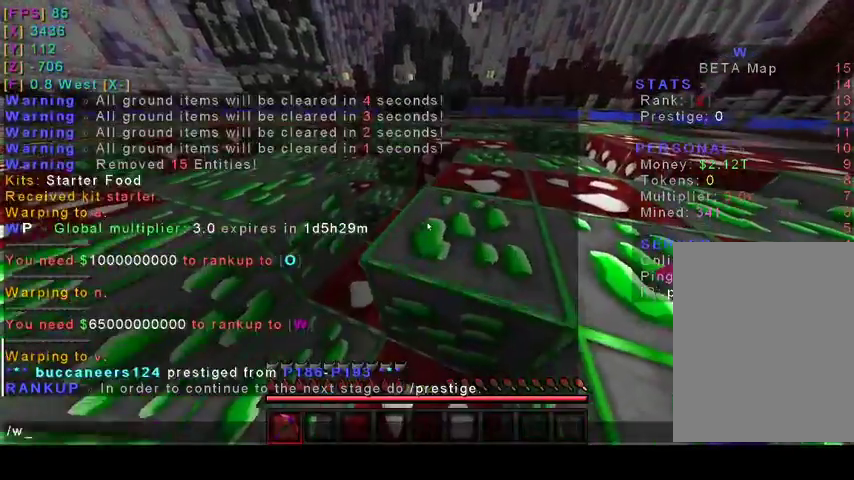
{"keys": [], "mouse": [], "events": [[133, "w", "up"]]}
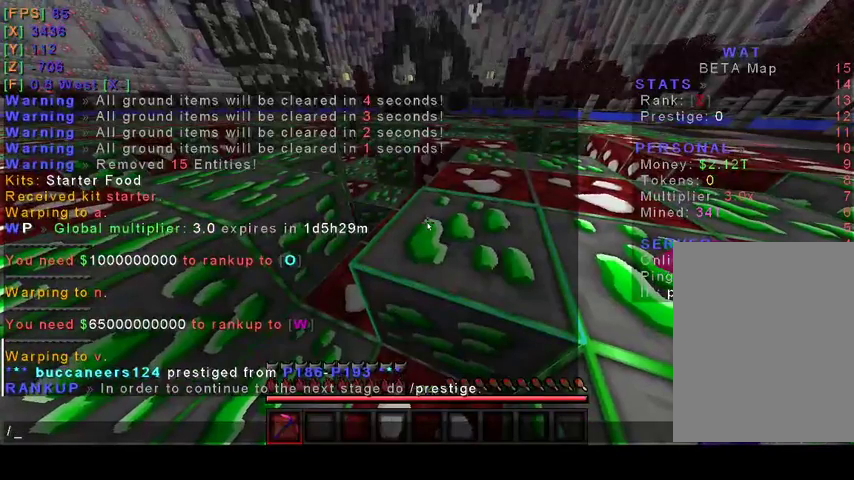
{"keys": [], "mouse": [], "events": []}
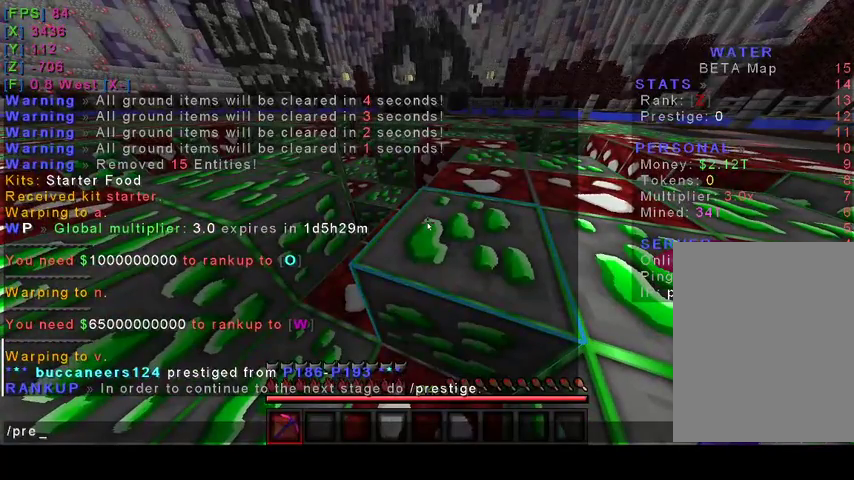
{"keys": [], "mouse": [], "events": [[33, "s", "down"], [100, "s", "up"]]}
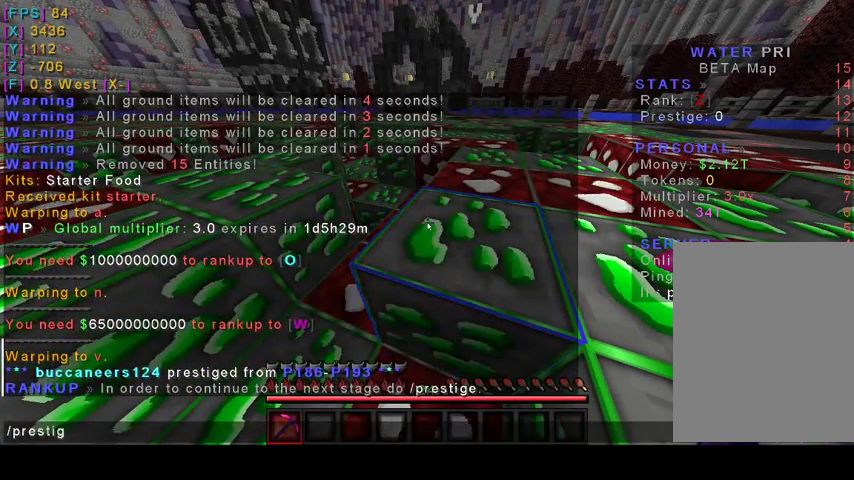
{"keys": [], "mouse": [], "events": []}